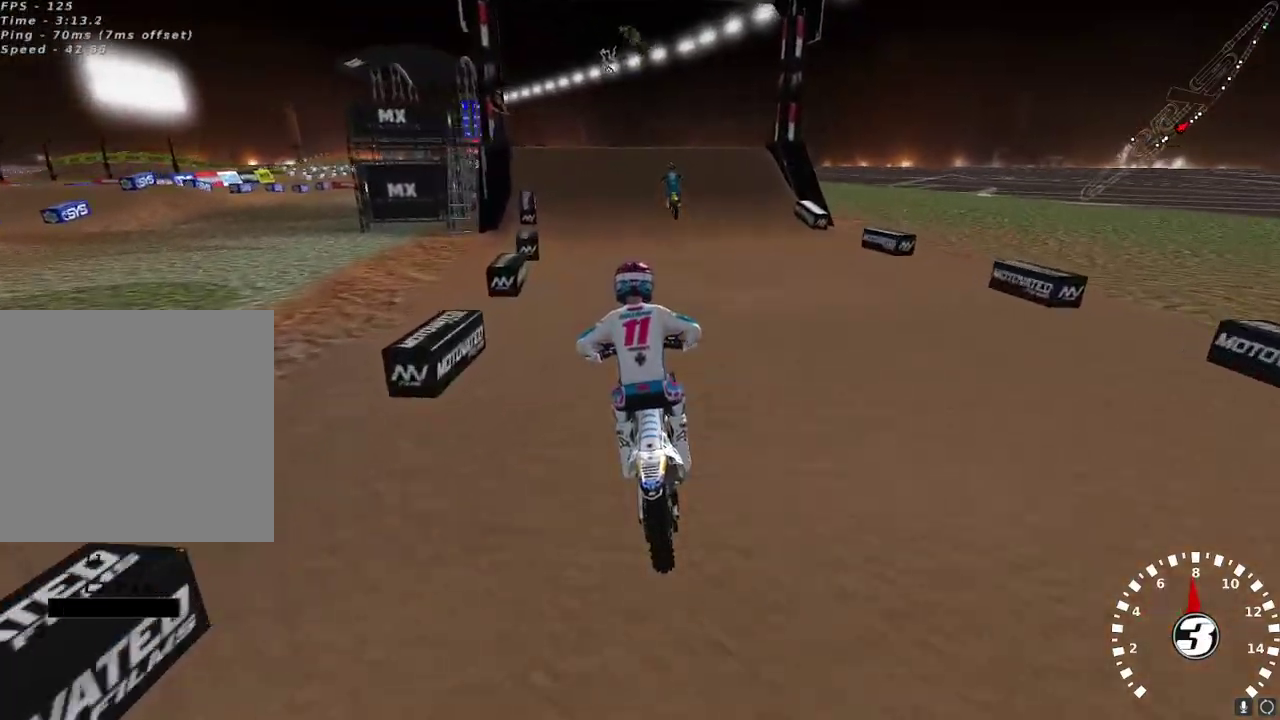
Gameplay with a controller (Xbox layout); each line is a JSON object with the inputs held at the frame after it. "events" lists button and stick changes between this image and that frame as [ms after this image, input, new state], when the widget could be followed in between.
{"buttons": [], "left_stick": "center", "right_stick": "up-left", "events": [[50, "R3", "down"], [150, "R3", "up"], [483, "R2", "up"]]}
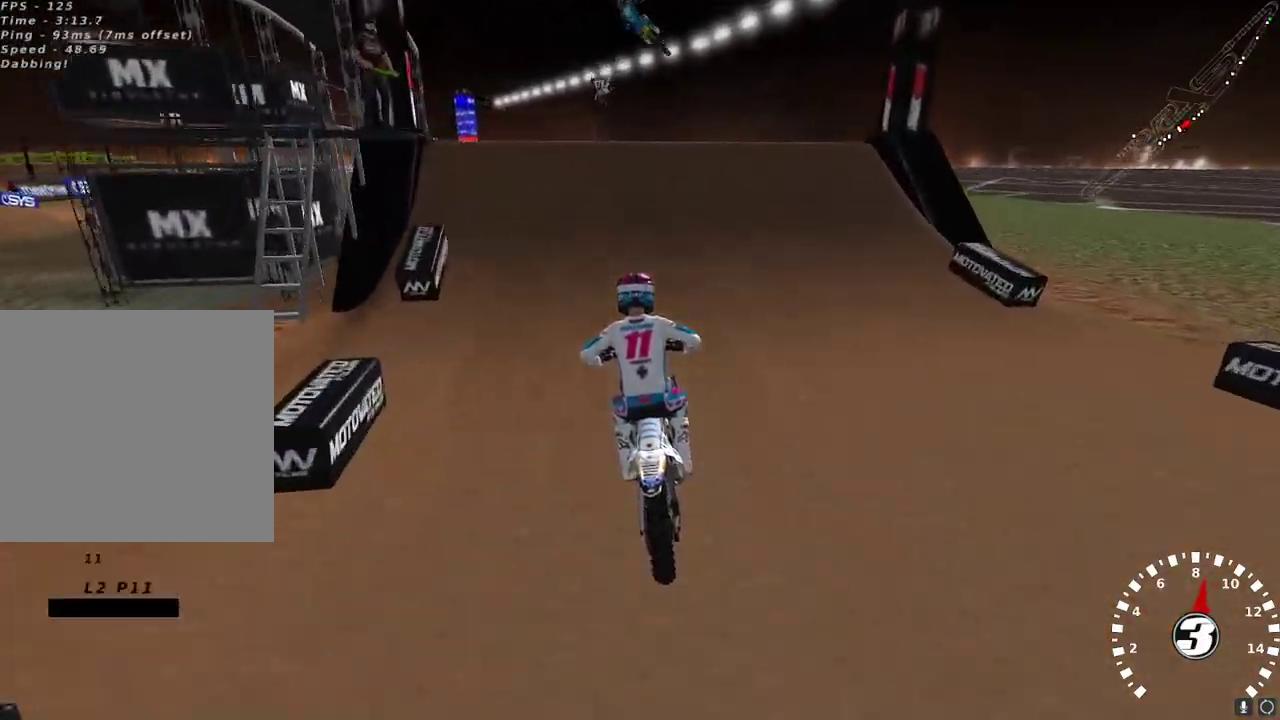
{"buttons": ["R2"], "left_stick": "center", "right_stick": "down-left", "events": [[300, "left_stick", "left"], [383, "right_stick", "left"], [483, "left_stick", "center"], [483, "right_stick", "down-left"], [500, "R2", "down"]]}
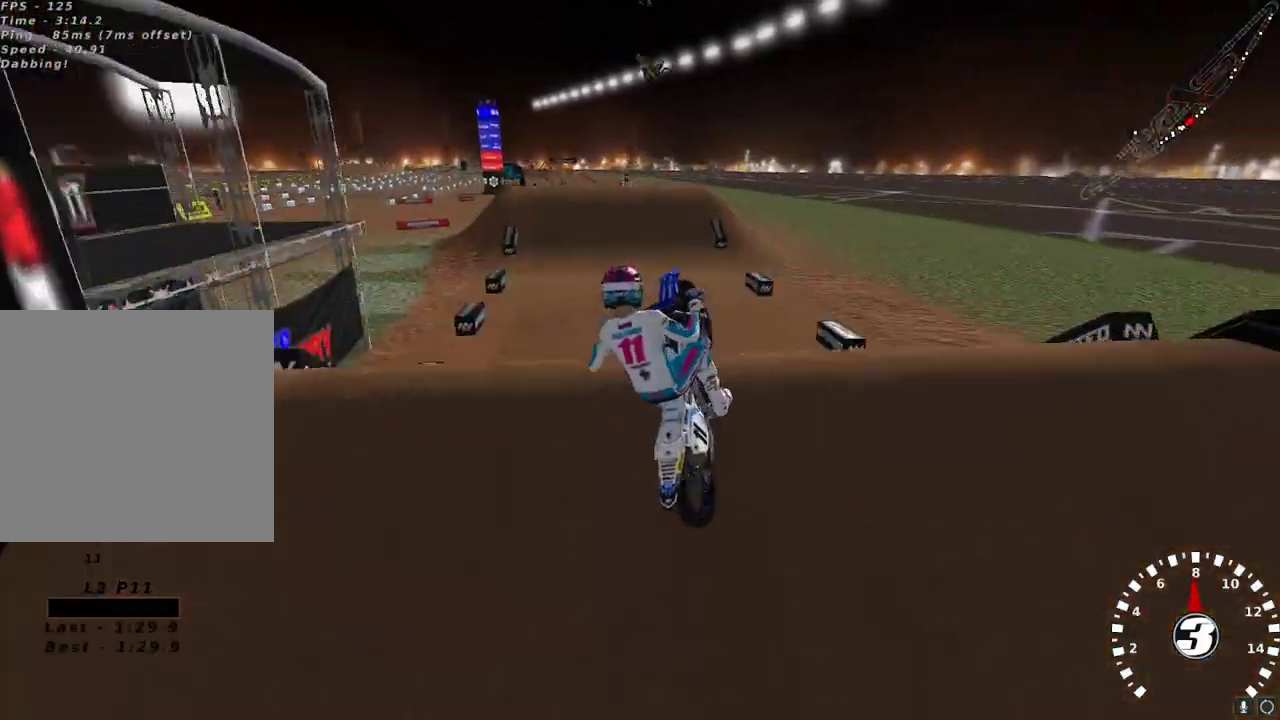
{"buttons": ["R2"], "left_stick": "right", "right_stick": "left", "events": [[333, "right_stick", "left"], [350, "left_stick", "right"]]}
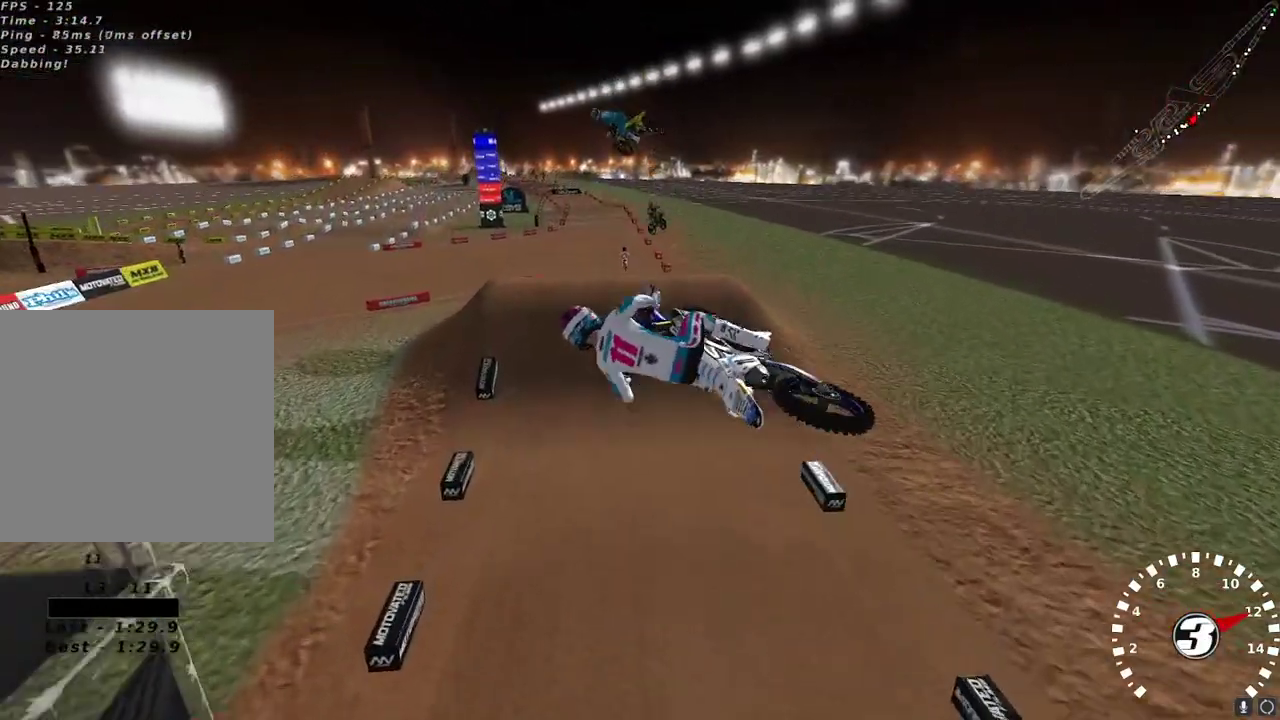
{"buttons": ["R2"], "left_stick": "center", "right_stick": "up-left", "events": [[83, "right_stick", "up-left"], [233, "R3", "down"], [333, "R3", "up"], [400, "left_stick", "center"]]}
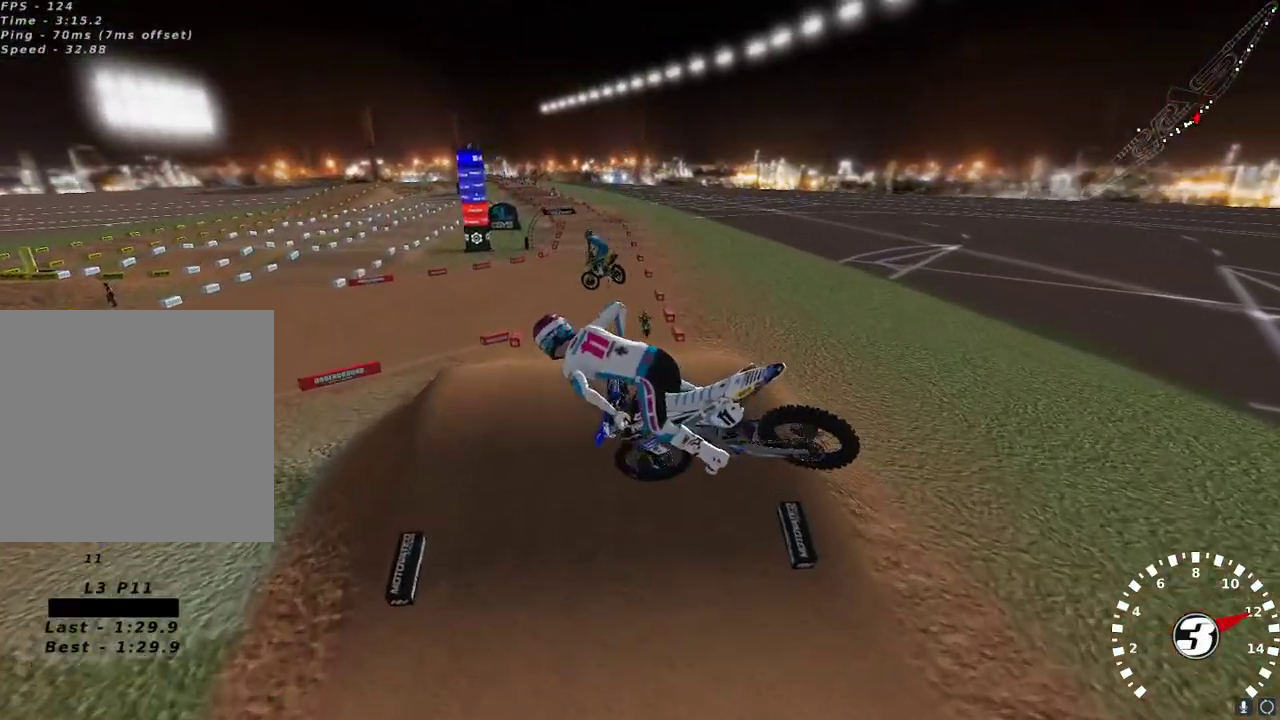
{"buttons": ["R2"], "left_stick": "up-left", "right_stick": "left", "events": [[150, "R2", "up"], [200, "L2", "down"], [283, "left_stick", "up-left"], [417, "right_stick", "left"], [433, "R2", "down"], [450, "L2", "up"]]}
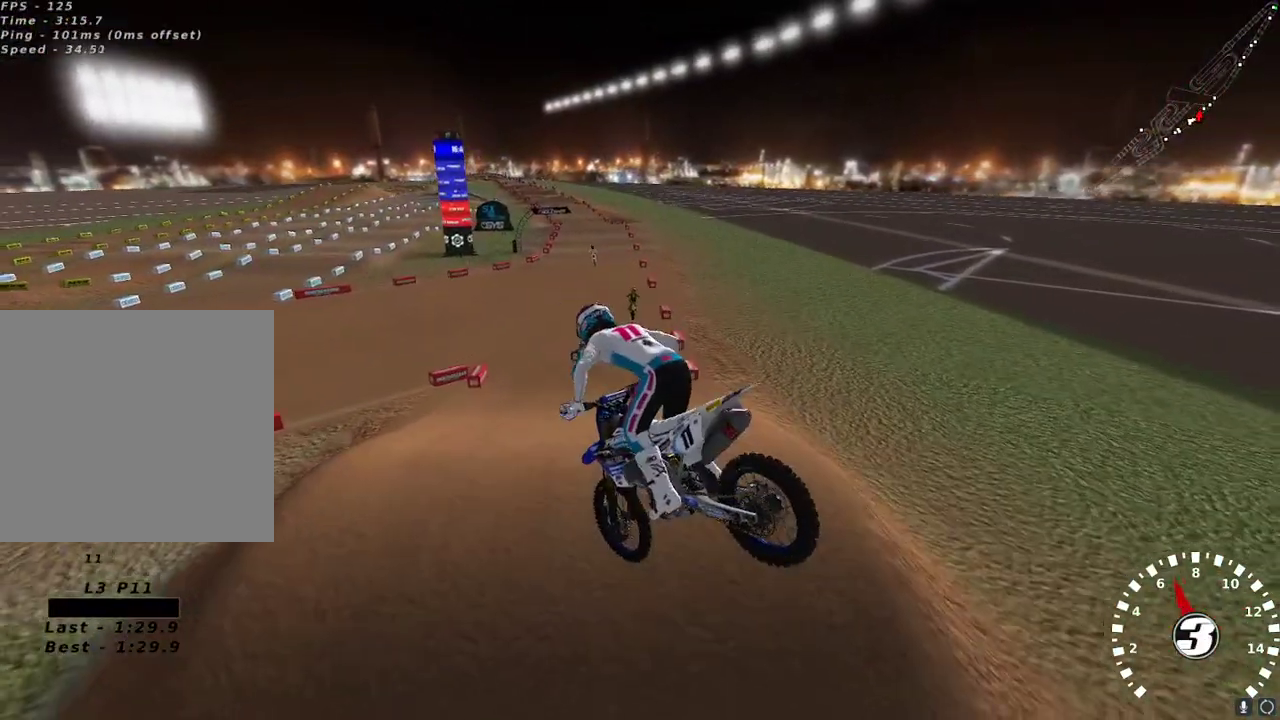
{"buttons": ["R2"], "left_stick": "left", "right_stick": "up-left", "events": [[17, "left_stick", "center"], [67, "right_stick", "up-left"], [200, "left_stick", "left"], [417, "left_stick", "center"], [483, "left_stick", "left"]]}
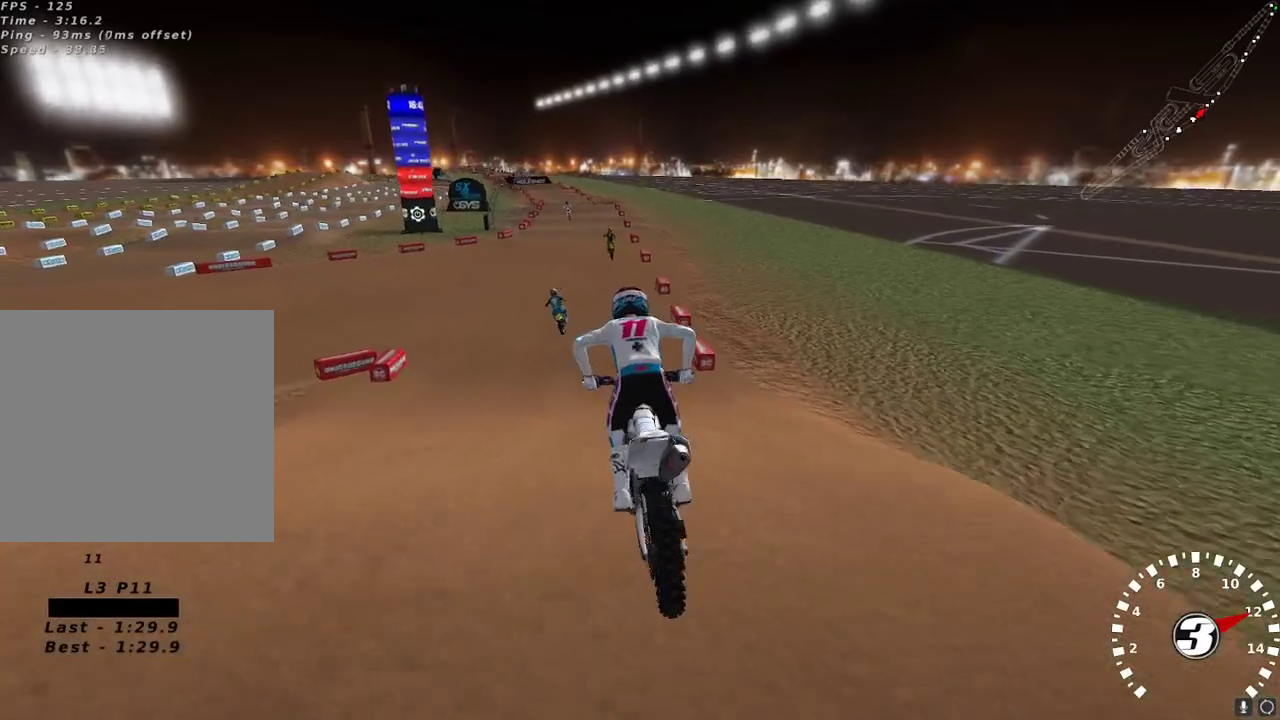
{"buttons": ["A", "R2"], "left_stick": "center", "right_stick": "up", "events": [[83, "left_stick", "center"], [150, "right_stick", "down-left"], [383, "A", "down"], [383, "right_stick", "up"]]}
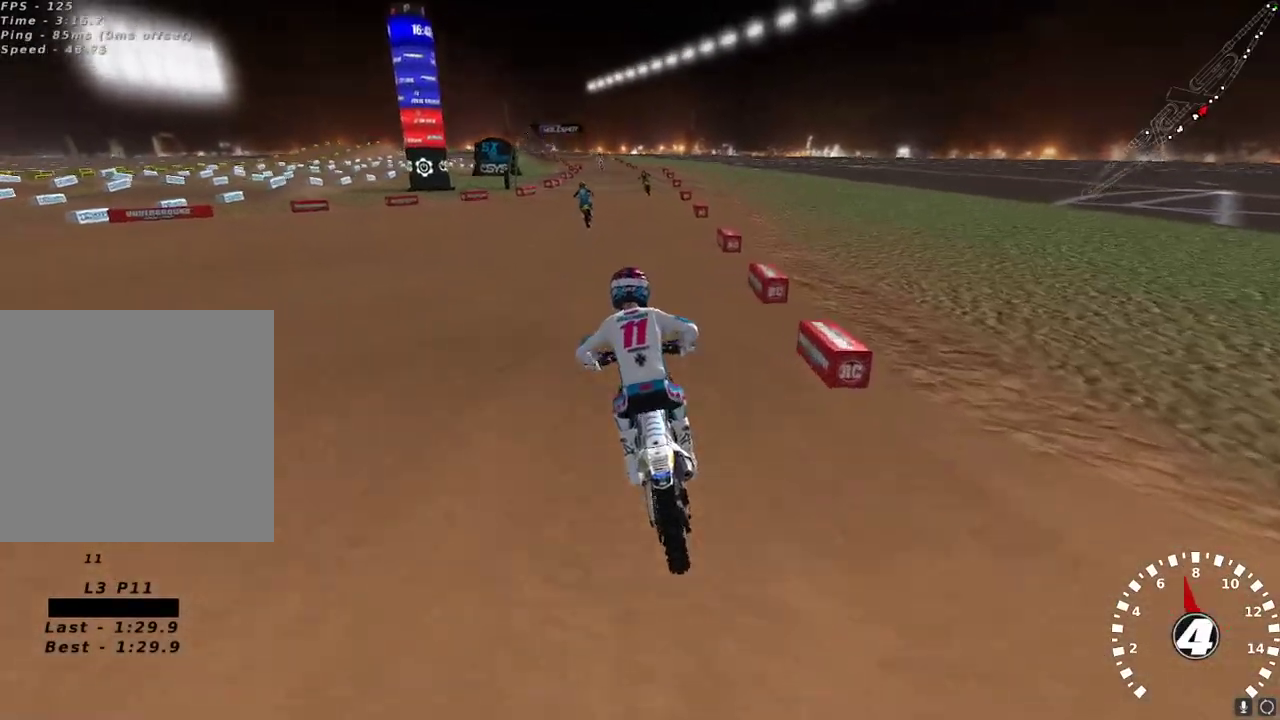
{"buttons": ["R2"], "left_stick": "center", "right_stick": "down", "events": [[33, "A", "up"], [167, "right_stick", "left"], [217, "right_stick", "down"]]}
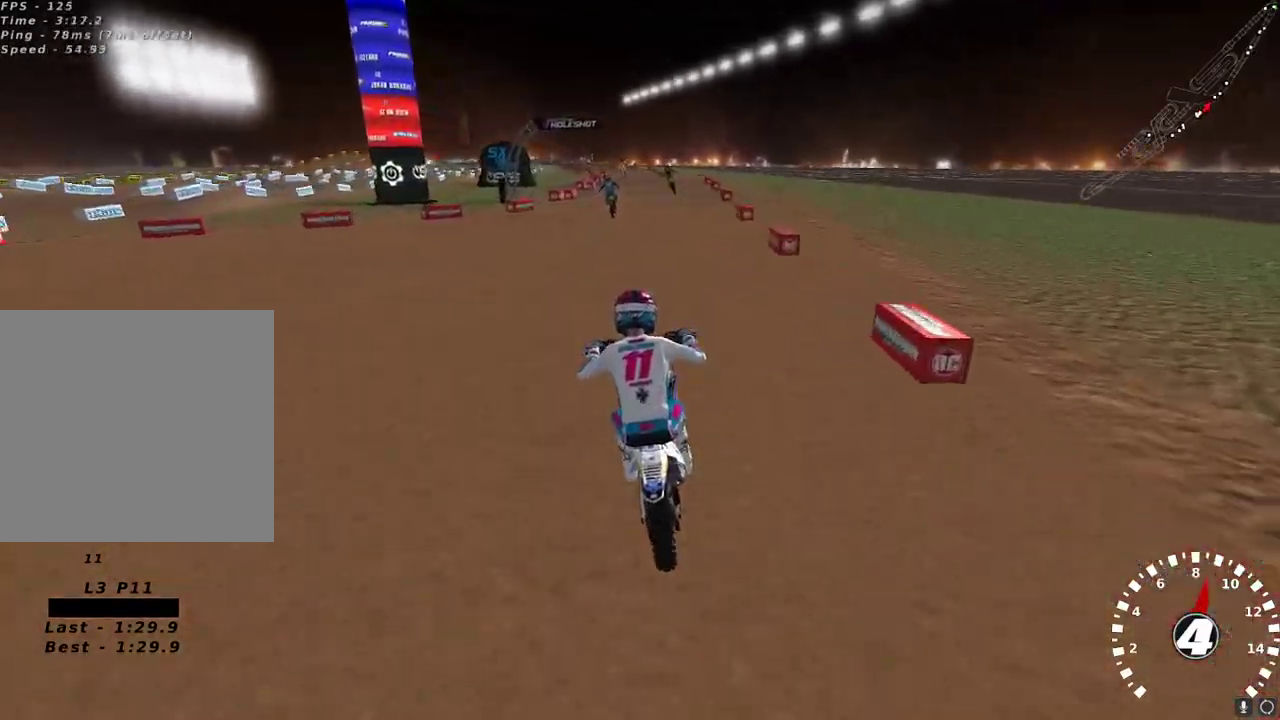
{"buttons": ["R2"], "left_stick": "center", "right_stick": "center", "events": [[33, "right_stick", "center"]]}
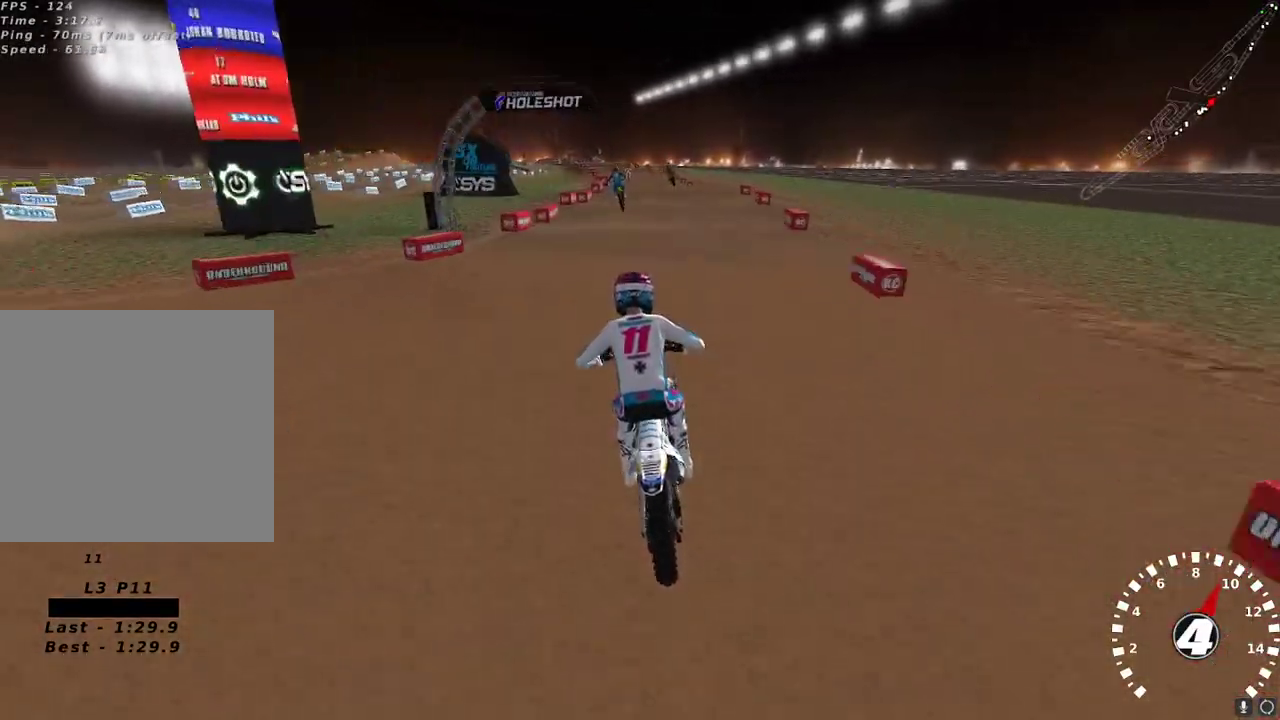
{"buttons": ["X", "R2"], "left_stick": "center", "right_stick": "center", "events": [[433, "X", "down"]]}
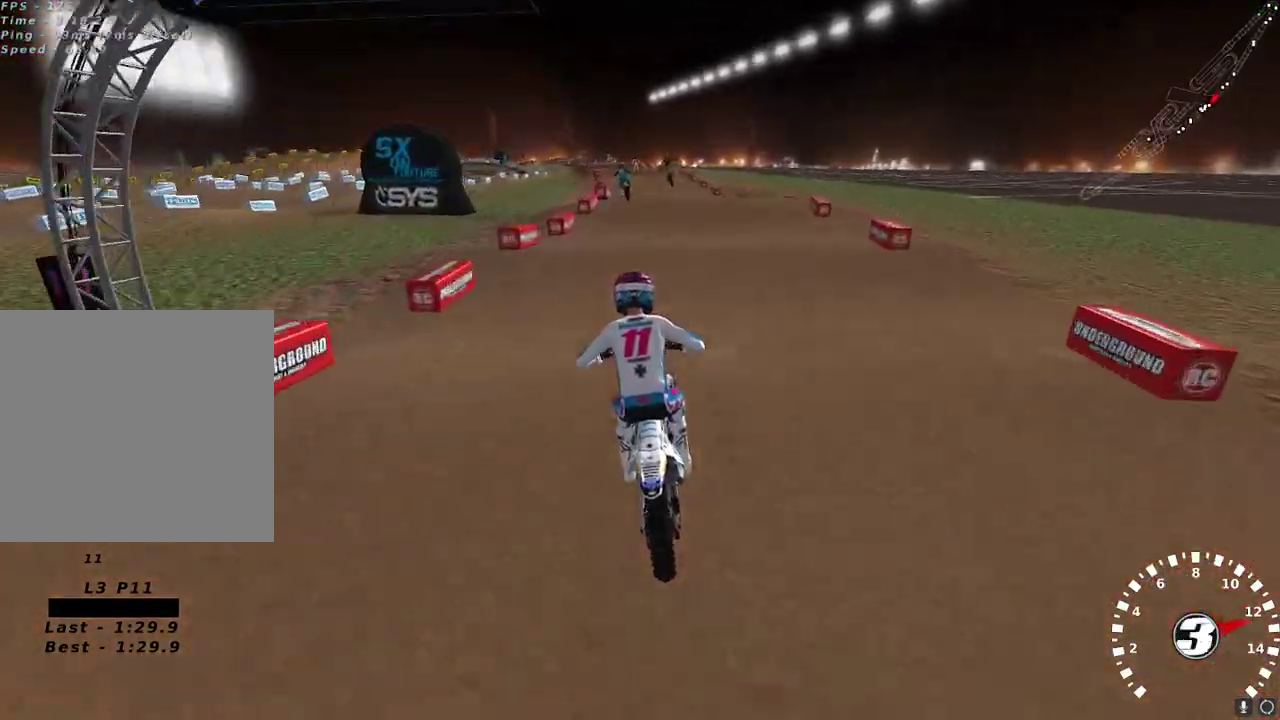
{"buttons": ["R2"], "left_stick": "center", "right_stick": "up-left", "events": [[33, "X", "up"], [300, "R2", "up"], [417, "R2", "down"], [483, "right_stick", "up-left"]]}
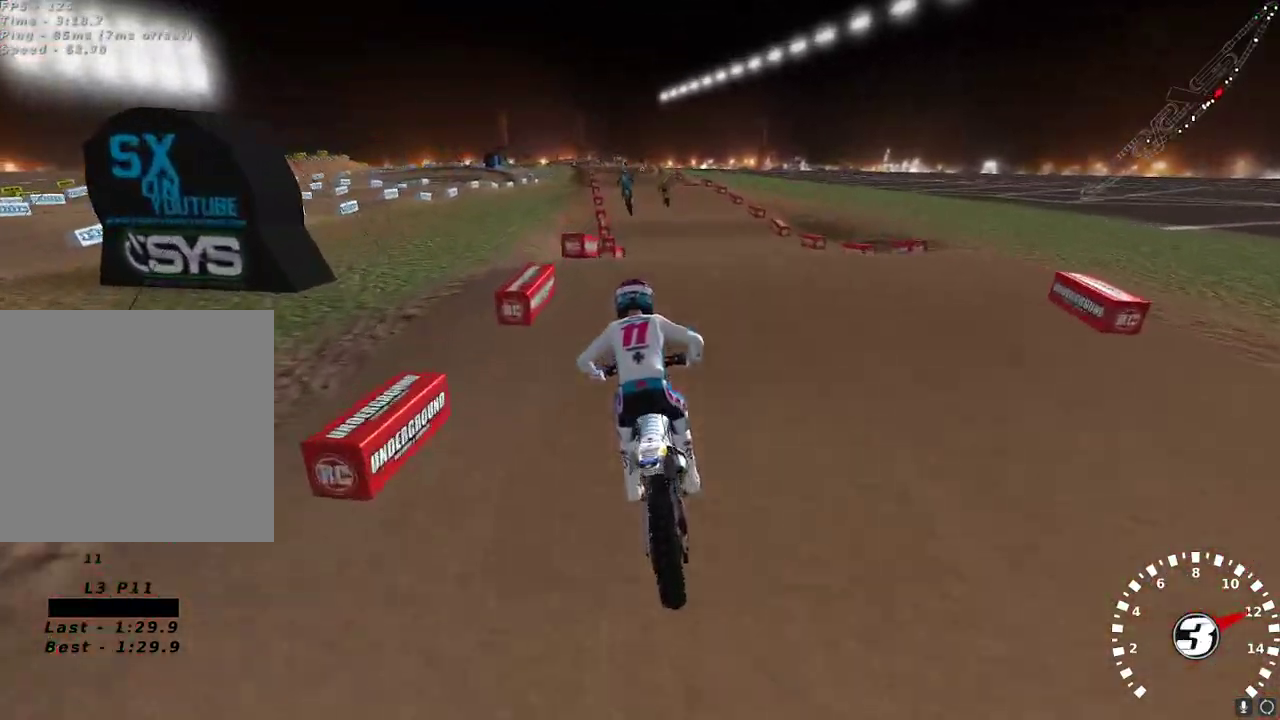
{"buttons": ["R2"], "left_stick": "up-right", "right_stick": "center", "events": [[183, "right_stick", "down"], [283, "right_stick", "center"], [450, "left_stick", "up-right"]]}
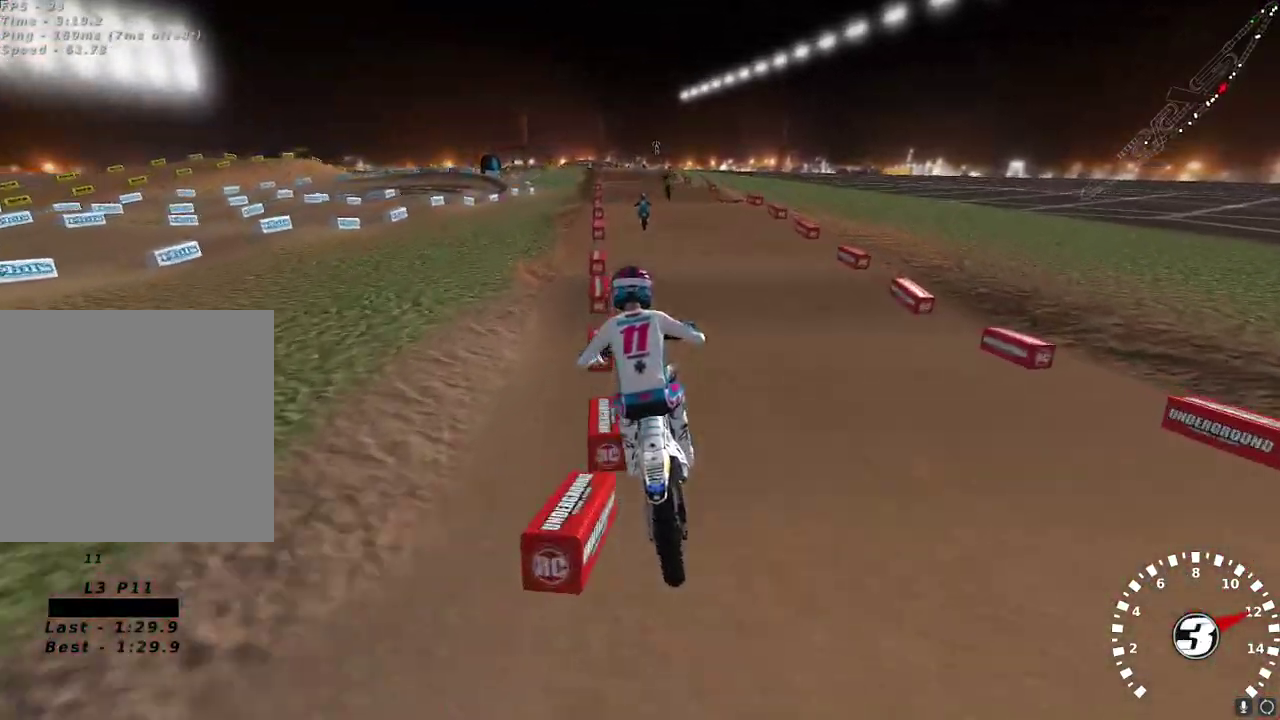
{"buttons": [], "left_stick": "center", "right_stick": "center", "events": [[50, "left_stick", "center"], [483, "R2", "up"]]}
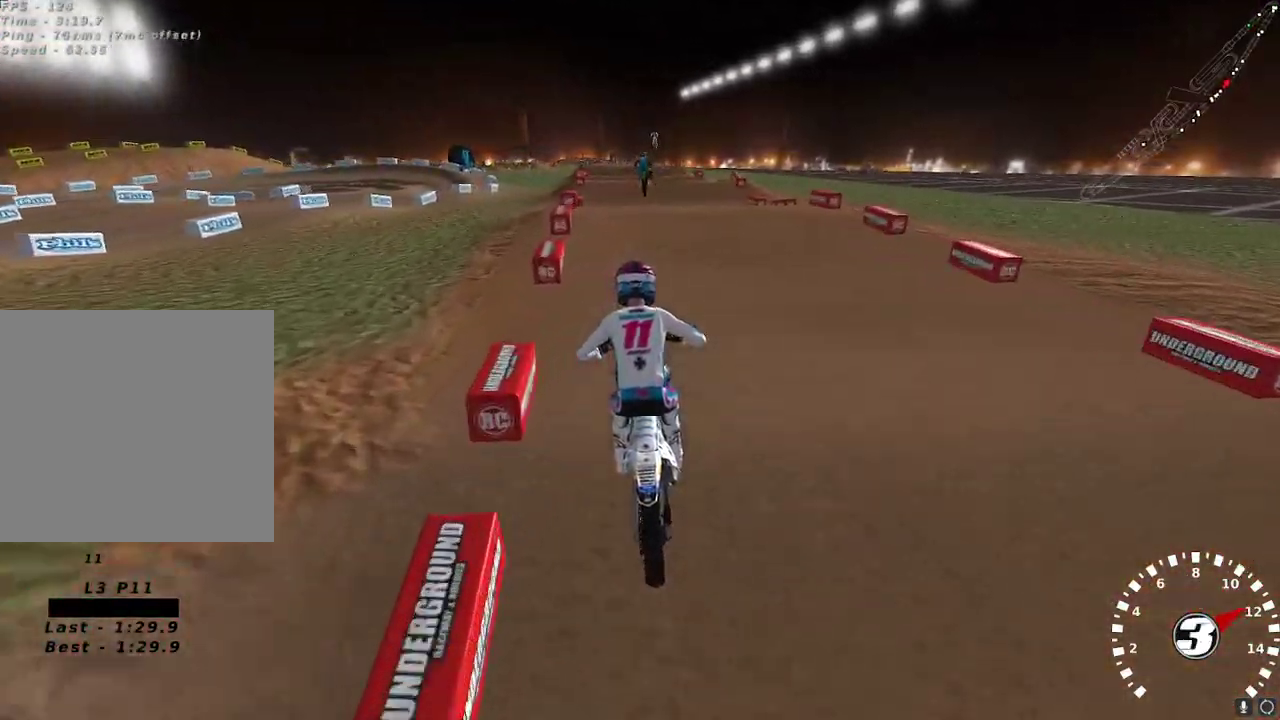
{"buttons": [], "left_stick": "center", "right_stick": "center", "events": []}
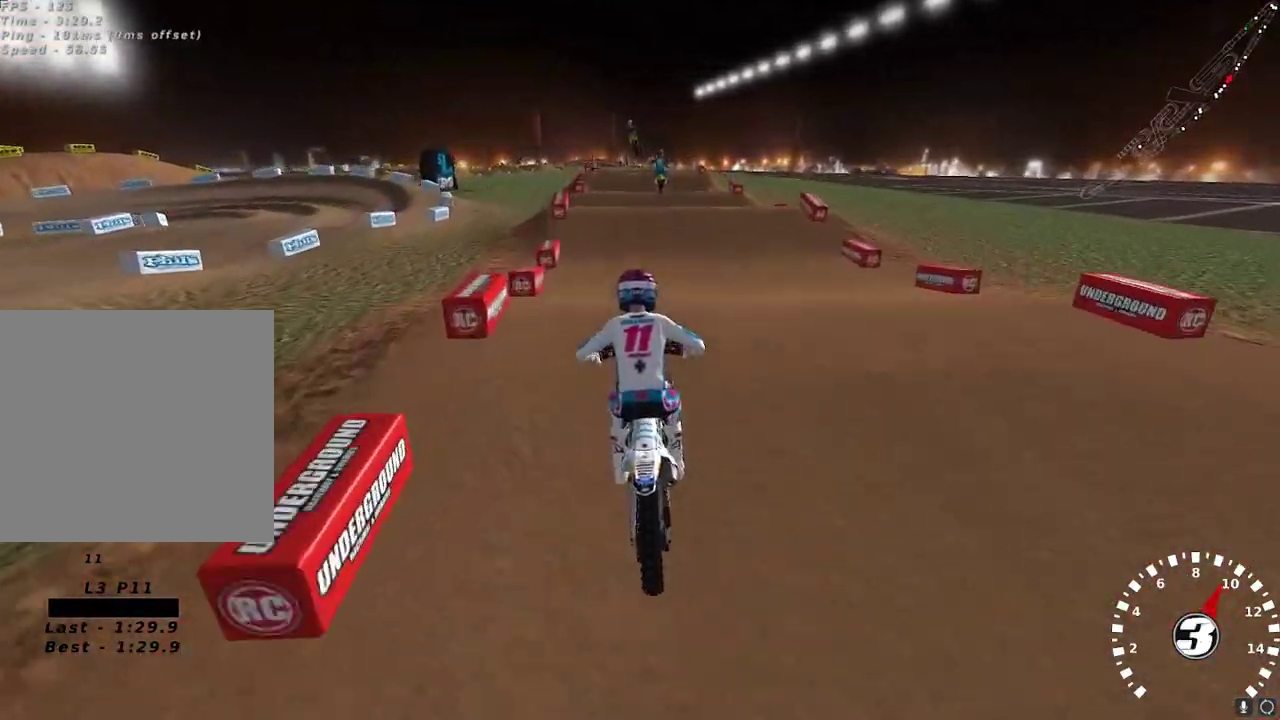
{"buttons": ["R2"], "left_stick": "center", "right_stick": "up-left", "events": [[83, "right_stick", "down"], [183, "right_stick", "center"], [367, "R2", "down"], [383, "left_stick", "up-right"], [400, "right_stick", "up-left"], [467, "left_stick", "center"]]}
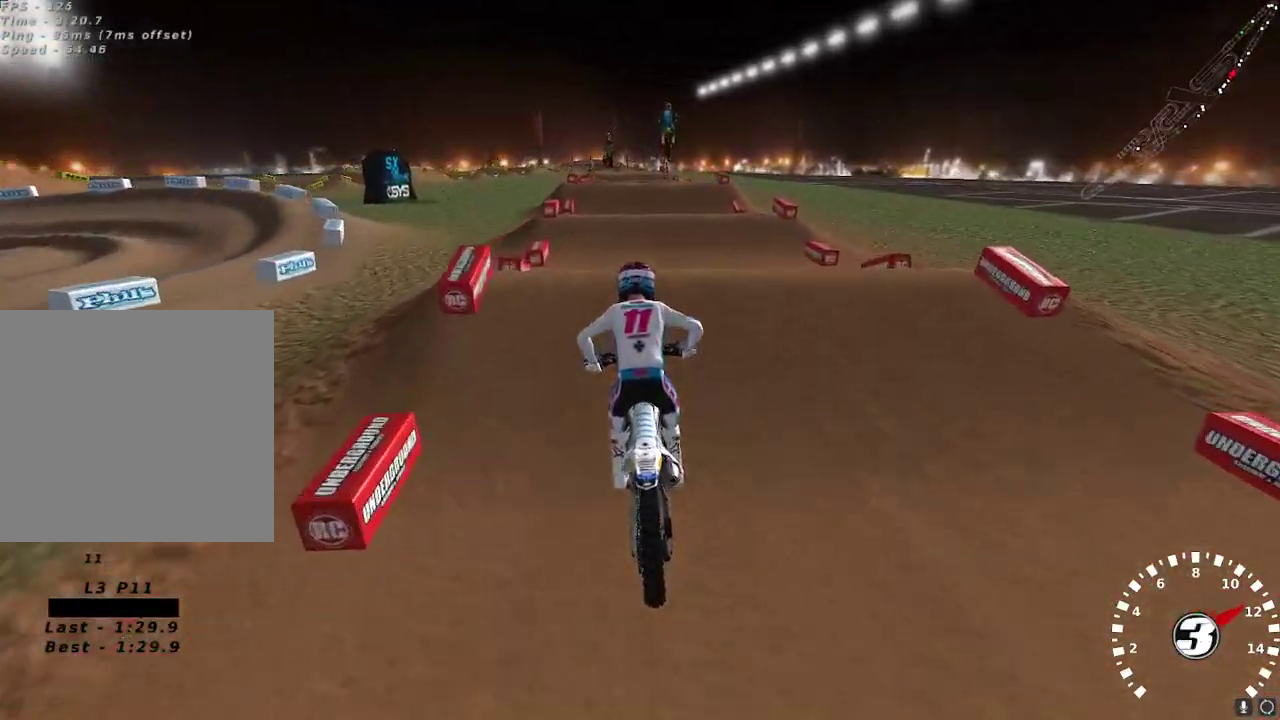
{"buttons": ["L2"], "left_stick": "up", "right_stick": "center", "events": [[167, "right_stick", "down"], [233, "right_stick", "center"], [367, "R2", "up"], [367, "left_stick", "up-left"], [383, "L2", "down"], [467, "left_stick", "up"]]}
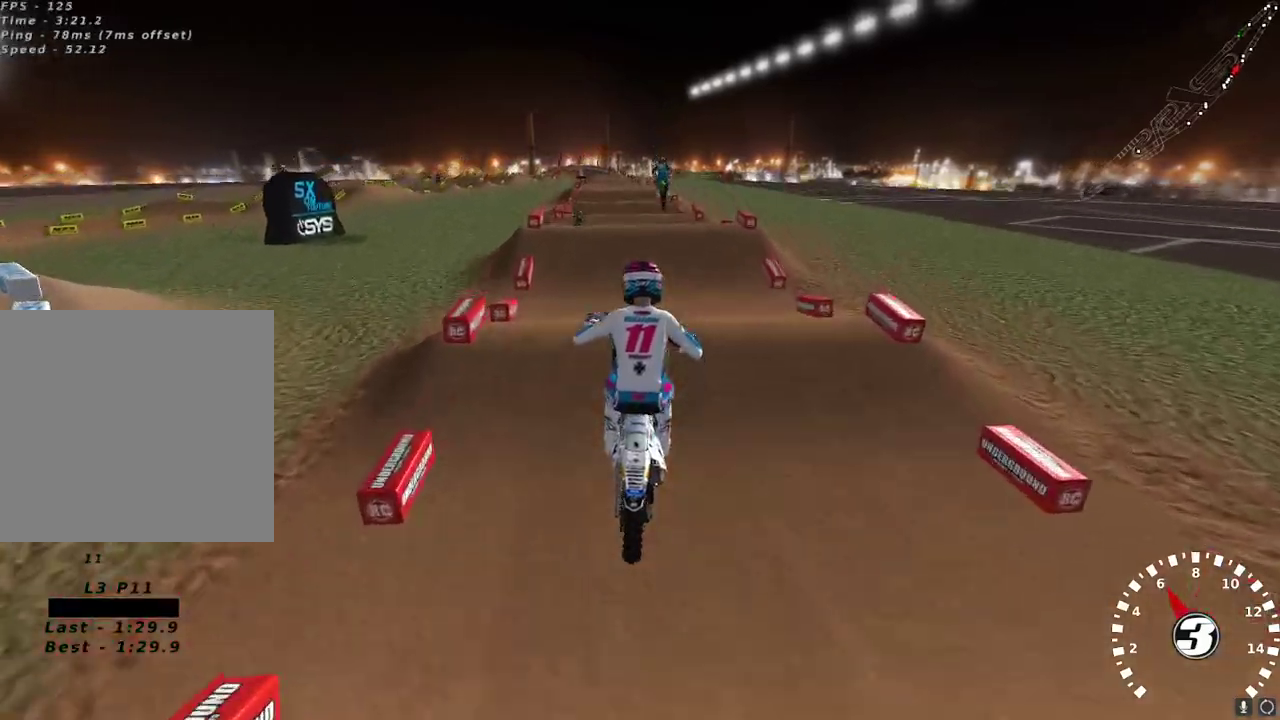
{"buttons": ["L2"], "left_stick": "center", "right_stick": "up-left", "events": [[150, "left_stick", "up-right"], [150, "right_stick", "up-left"], [383, "R3", "down"], [483, "R3", "up"], [500, "left_stick", "center"]]}
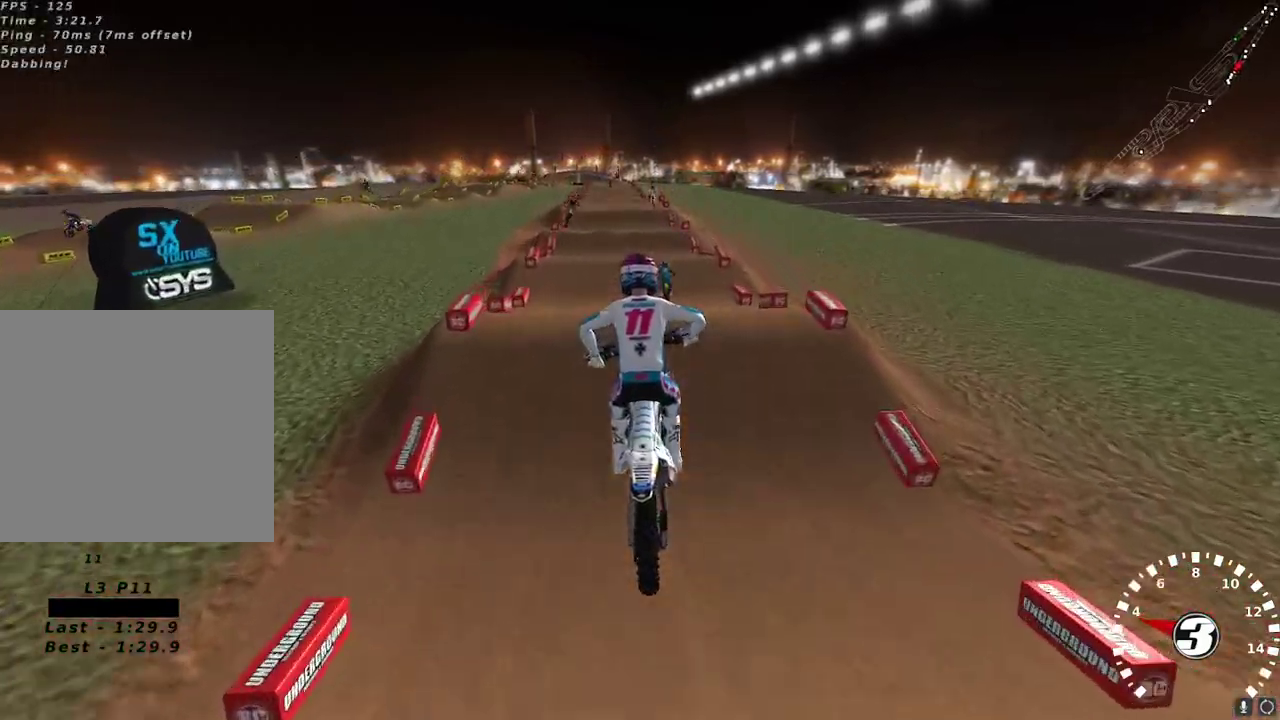
{"buttons": ["R2"], "left_stick": "center", "right_stick": "center", "events": [[133, "L2", "up"], [133, "R2", "down"], [233, "left_stick", "left"], [300, "left_stick", "center"], [317, "right_stick", "center"]]}
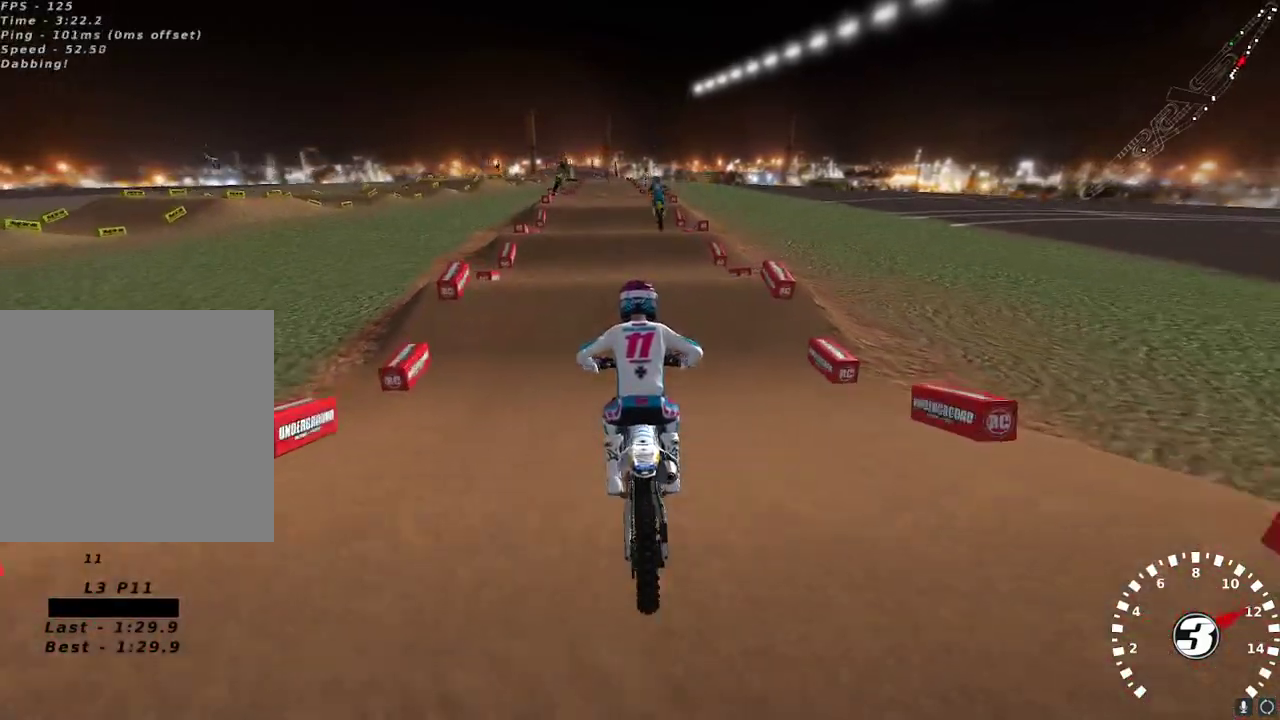
{"buttons": [], "left_stick": "center", "right_stick": "down-left", "events": [[117, "right_stick", "up-left"], [400, "R2", "up"], [500, "right_stick", "down-left"]]}
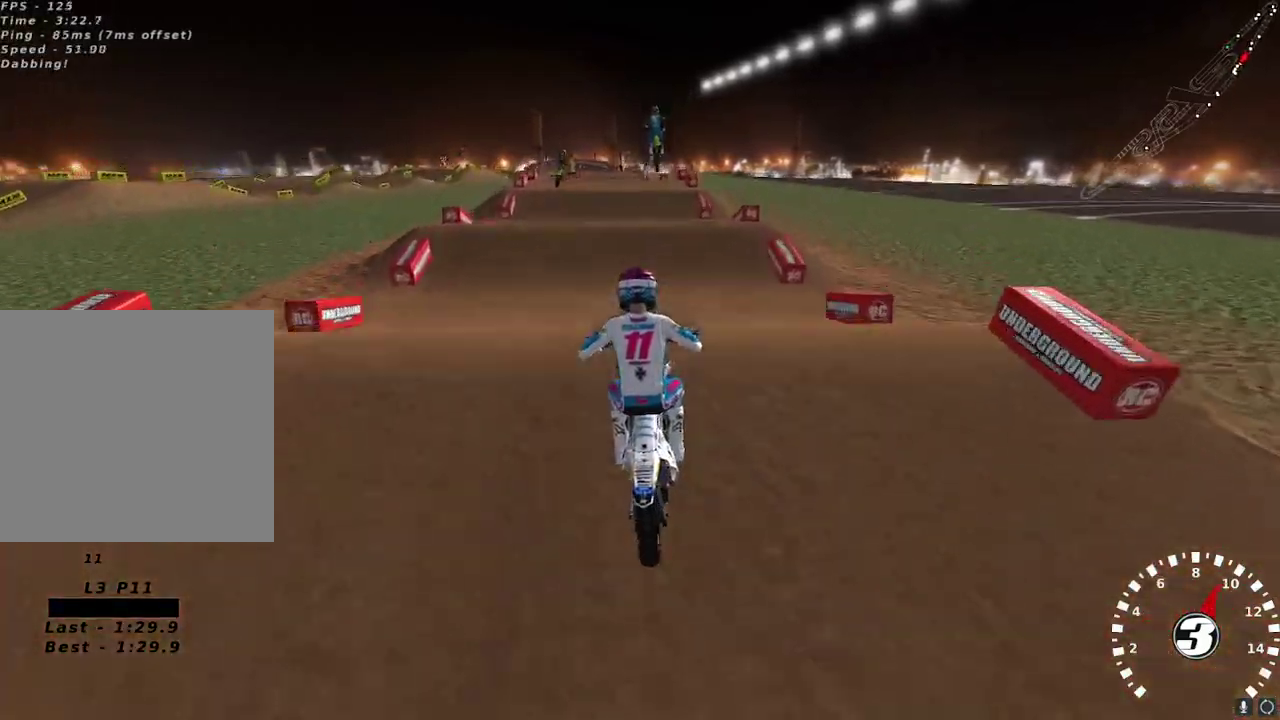
{"buttons": ["R2", "R3"], "left_stick": "center", "right_stick": "down", "events": [[83, "L2", "down"], [100, "left_stick", "up-right"], [133, "right_stick", "center"], [200, "left_stick", "center"], [350, "right_stick", "down"], [433, "L2", "up"], [433, "R2", "down"], [483, "R3", "down"]]}
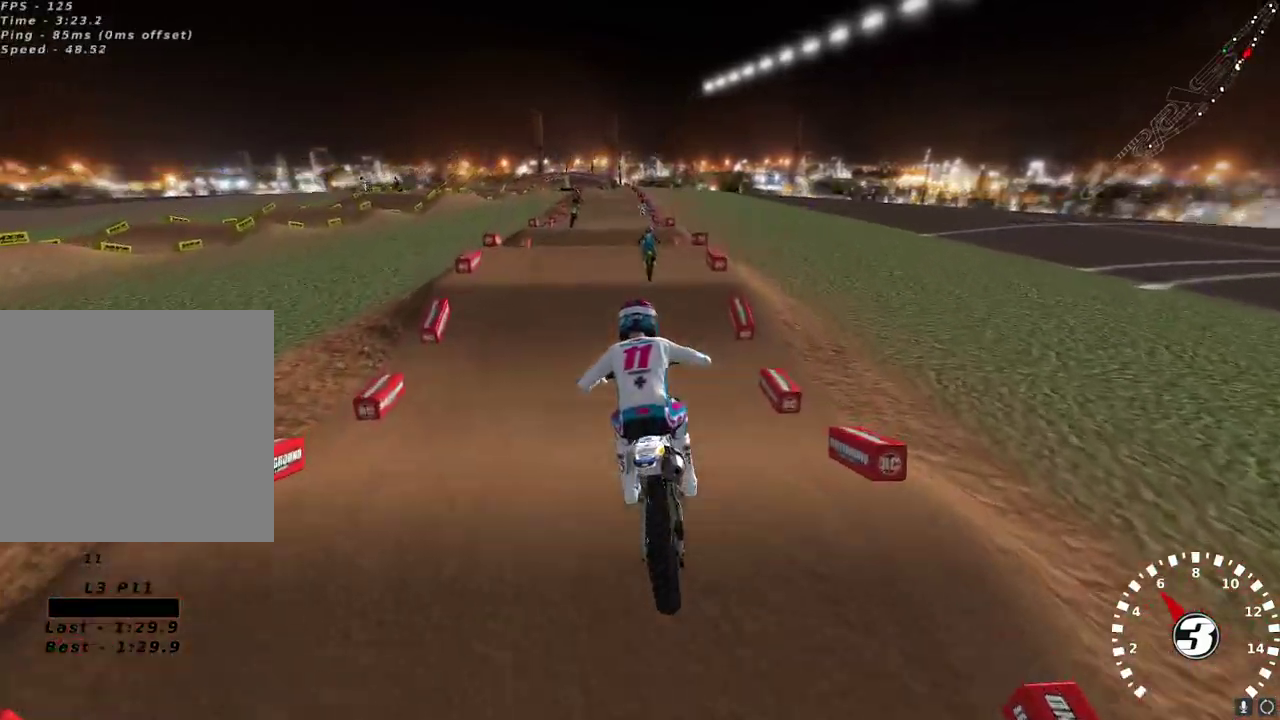
{"buttons": ["R2"], "left_stick": "center", "right_stick": "up-left", "events": [[67, "R3", "up"], [133, "right_stick", "center"], [250, "left_stick", "right"], [333, "left_stick", "center"], [367, "right_stick", "up-left"]]}
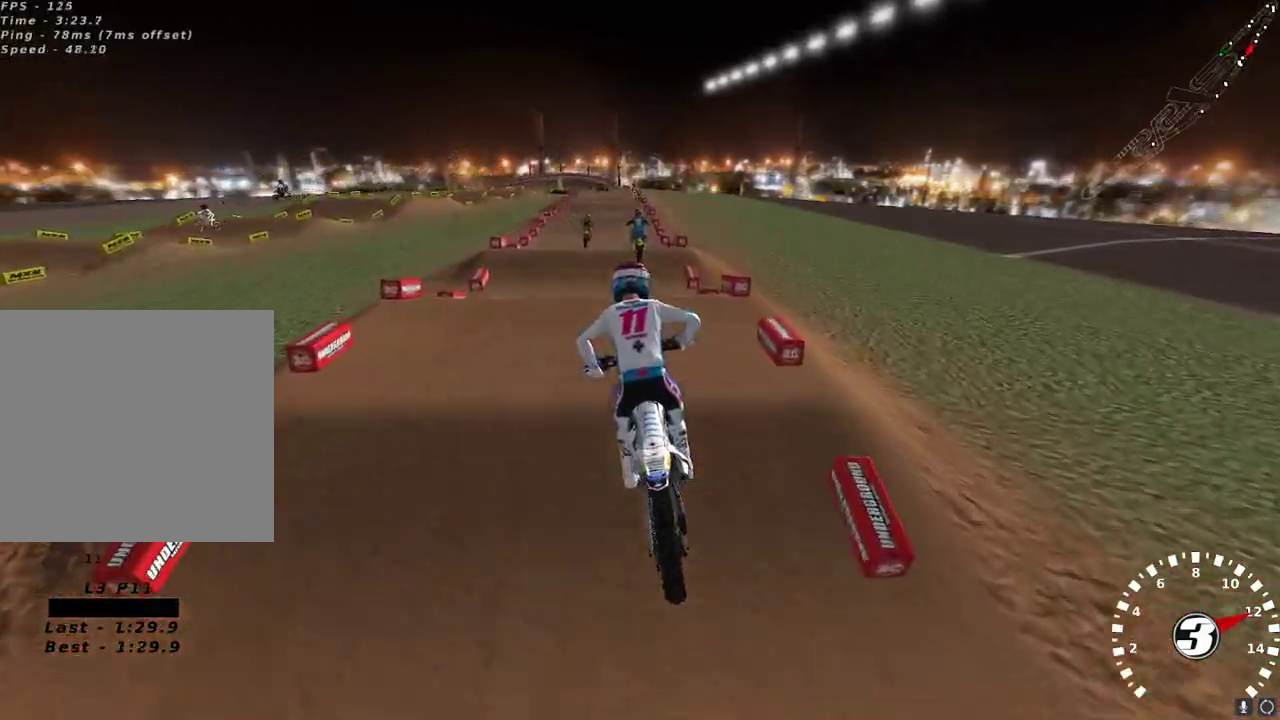
{"buttons": ["R2"], "left_stick": "center", "right_stick": "down", "events": [[400, "right_stick", "down"]]}
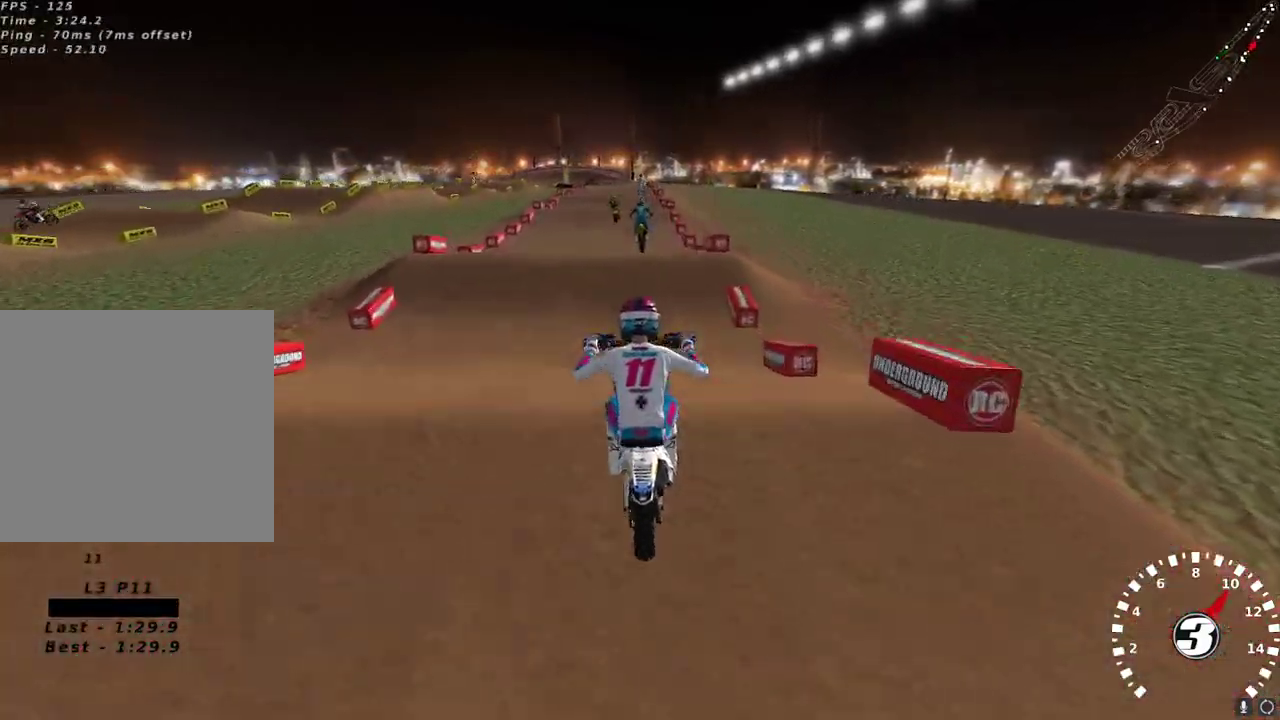
{"buttons": ["R2"], "left_stick": "right", "right_stick": "down", "events": [[33, "right_stick", "center"], [267, "left_stick", "left"], [333, "left_stick", "center"], [417, "left_stick", "right"], [417, "right_stick", "down"]]}
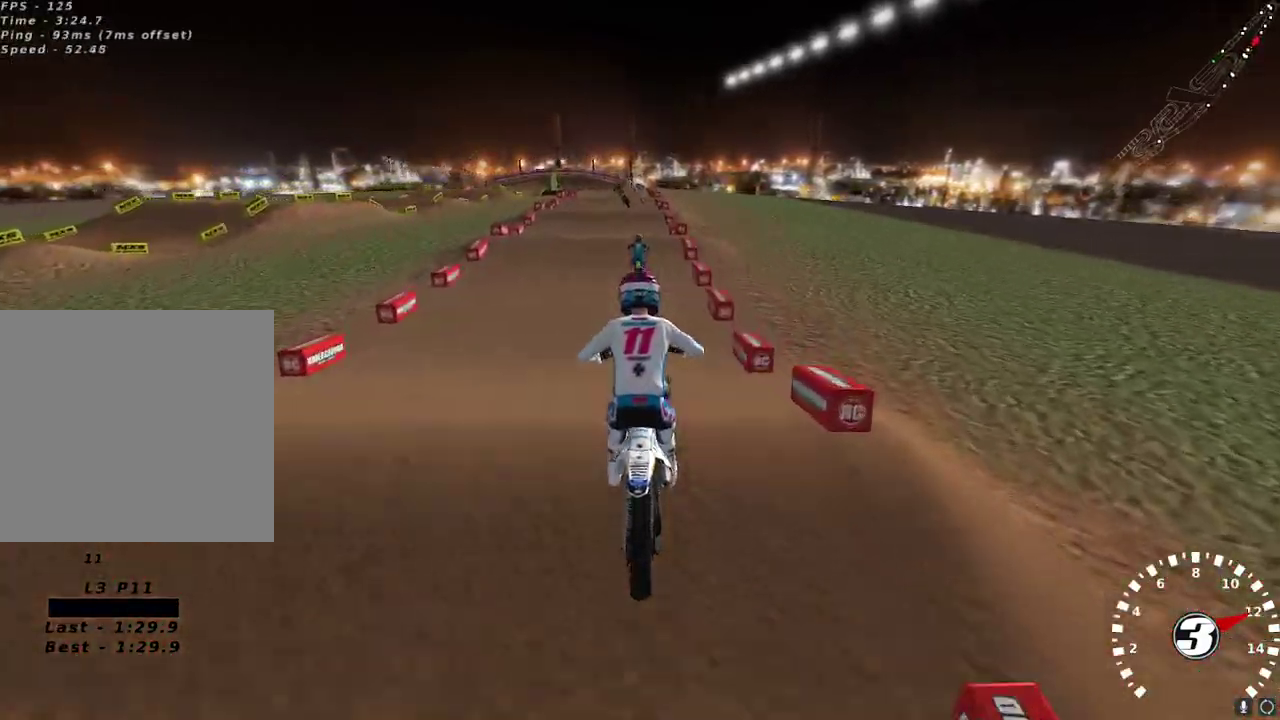
{"buttons": ["R2"], "left_stick": "center", "right_stick": "up-left", "events": [[33, "left_stick", "center"], [50, "right_stick", "center"], [100, "right_stick", "up-left"]]}
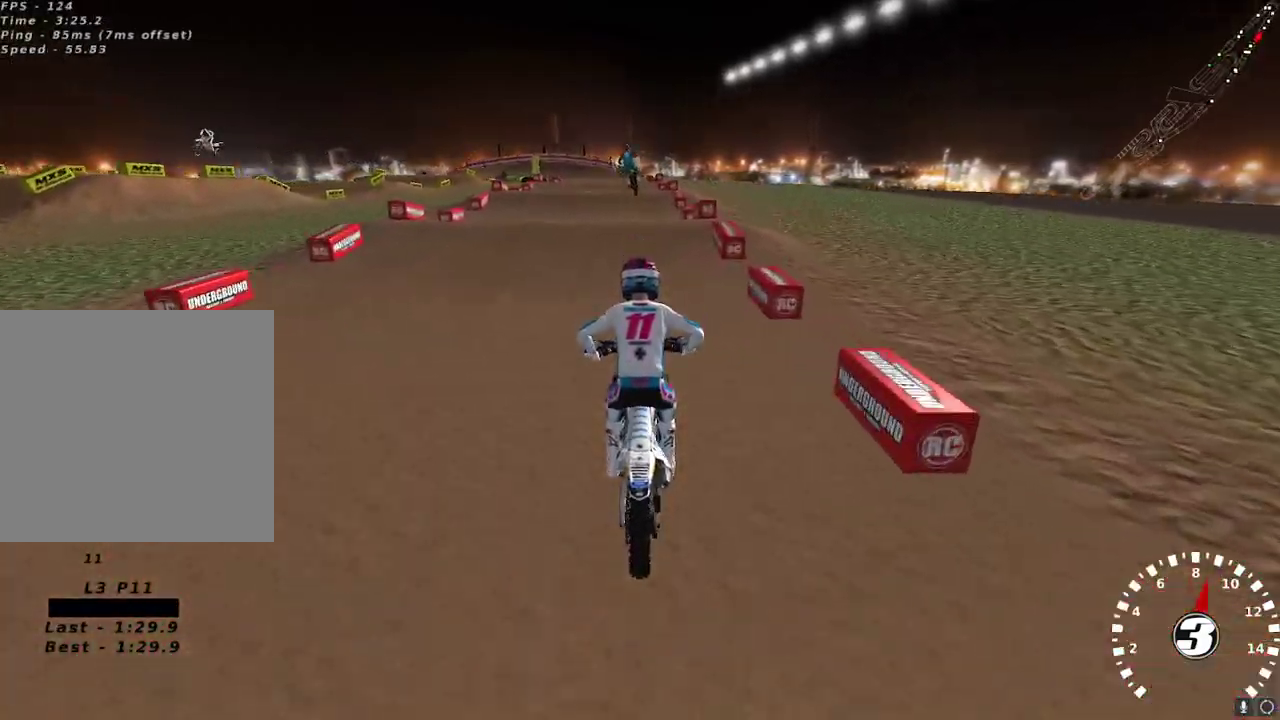
{"buttons": ["R2"], "left_stick": "center", "right_stick": "down", "events": [[50, "left_stick", "down-left"], [317, "left_stick", "center"], [383, "right_stick", "center"], [483, "right_stick", "down"]]}
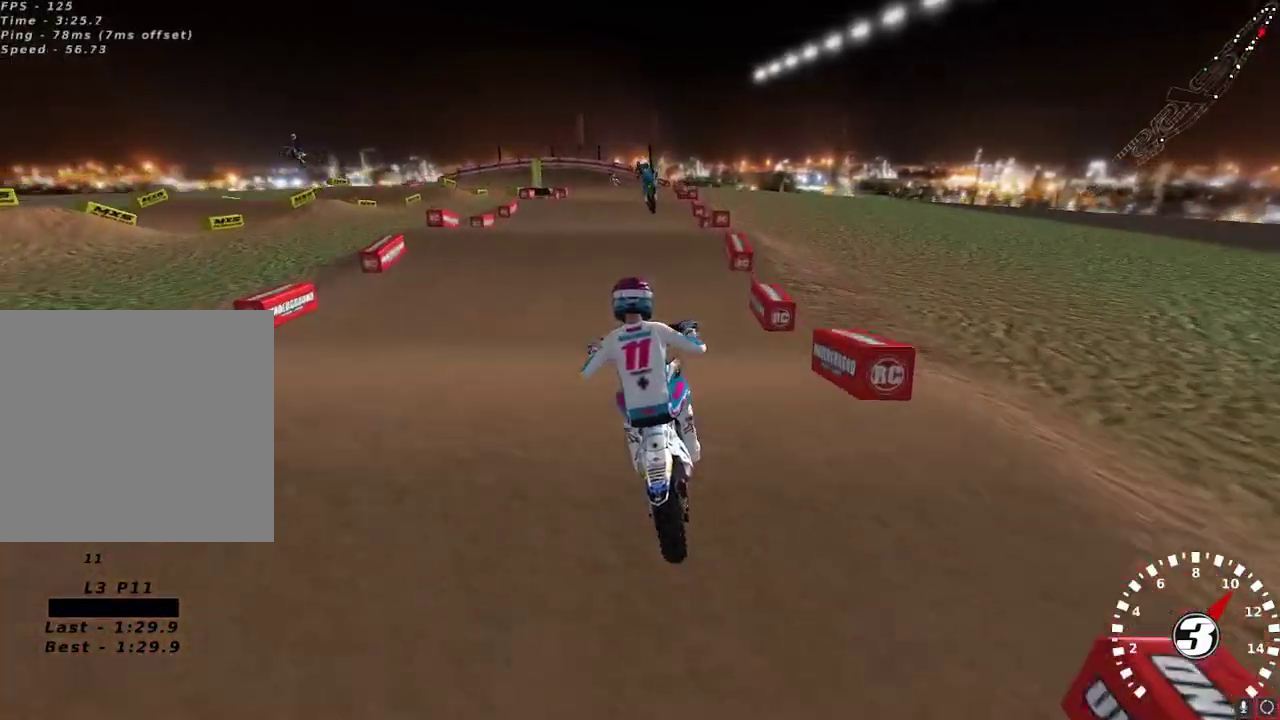
{"buttons": ["R2"], "left_stick": "center", "right_stick": "center", "events": [[83, "right_stick", "center"], [133, "R2", "up"], [233, "X", "down"], [283, "left_stick", "up-right"], [300, "X", "up"], [383, "left_stick", "center"], [483, "R2", "down"]]}
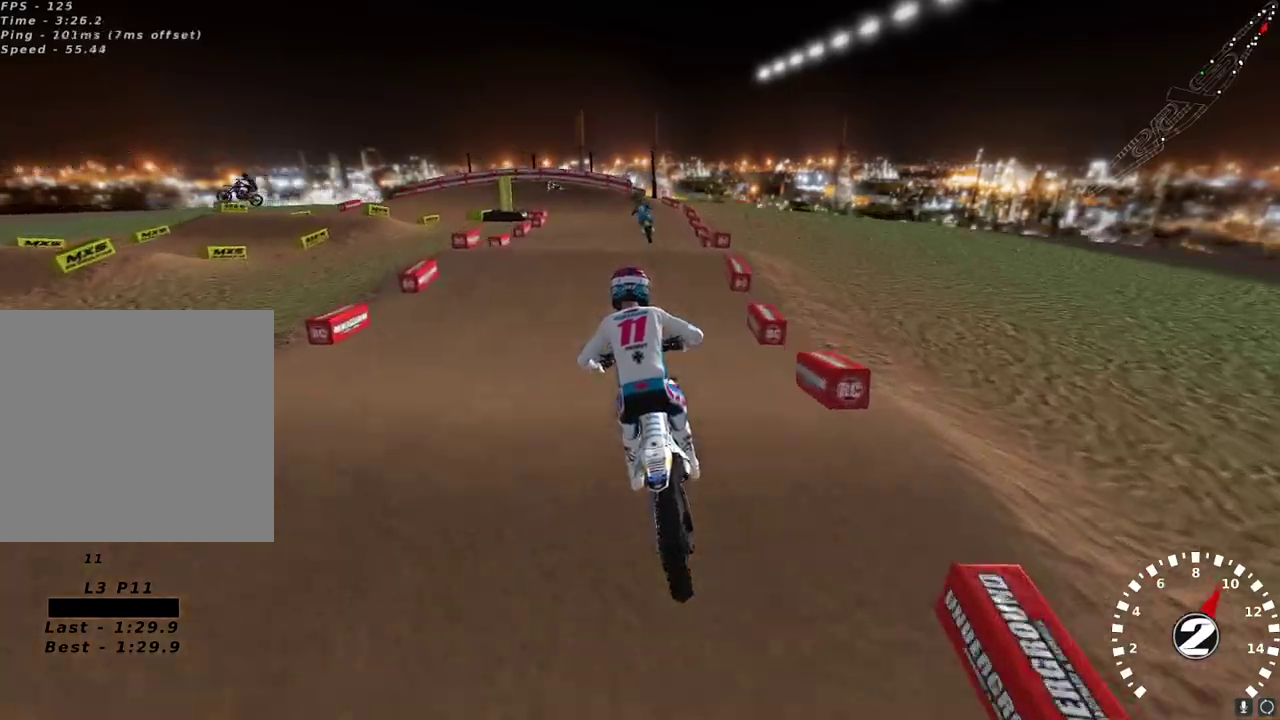
{"buttons": [], "left_stick": "center", "right_stick": "center", "events": [[133, "R2", "up"]]}
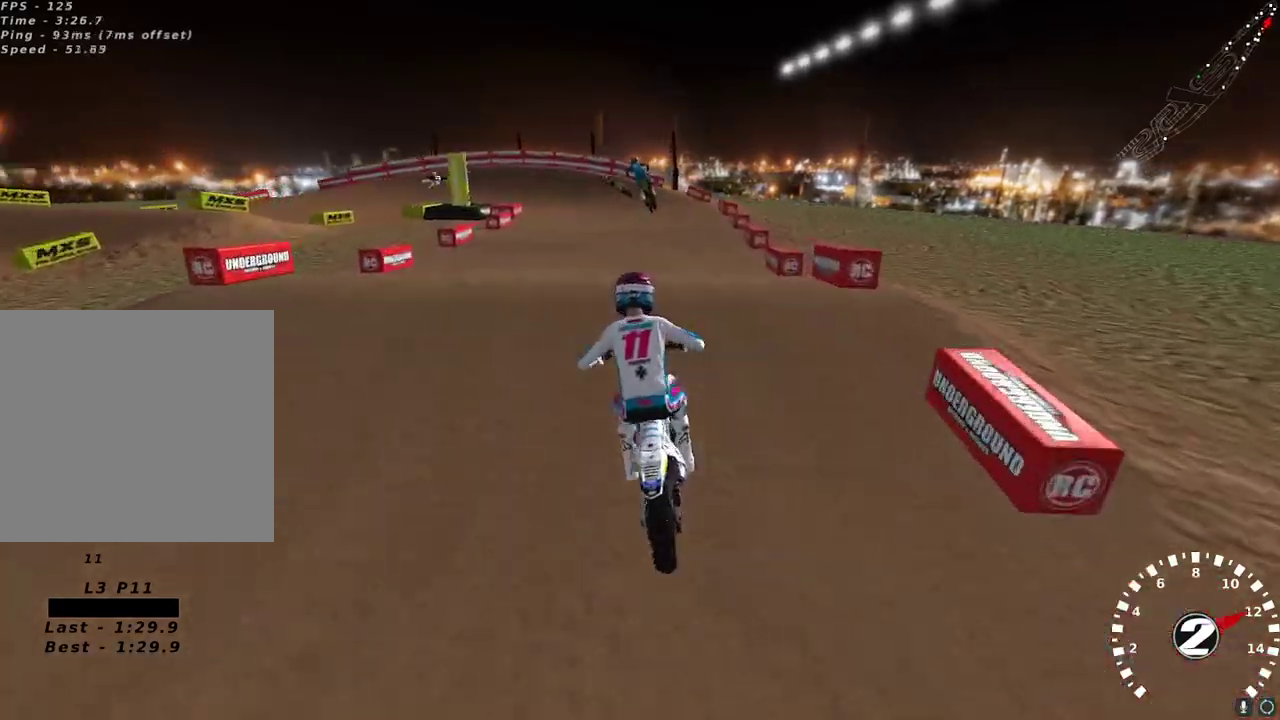
{"buttons": ["R2"], "left_stick": "left", "right_stick": "center", "events": [[67, "right_stick", "down"], [133, "R2", "down"], [167, "right_stick", "center"], [183, "left_stick", "left"], [417, "X", "down"], [500, "X", "up"]]}
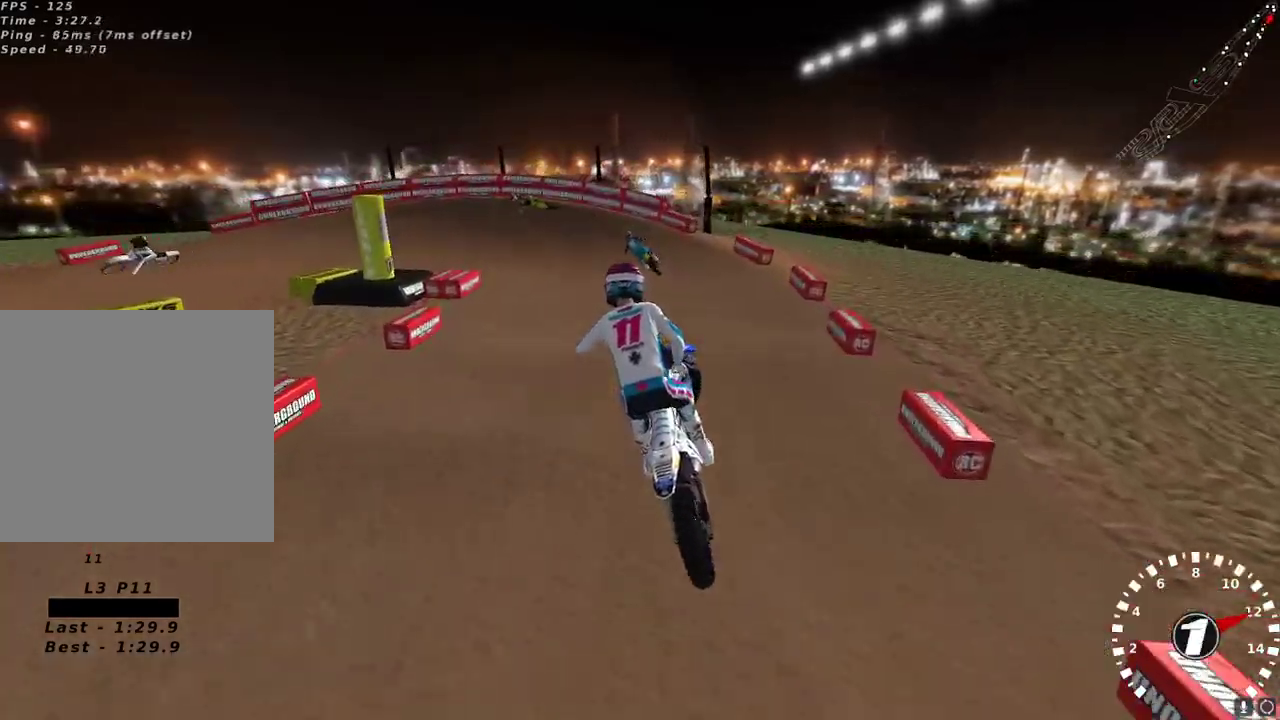
{"buttons": [], "left_stick": "right", "right_stick": "center", "events": [[17, "left_stick", "center"], [83, "left_stick", "left"], [233, "R2", "up"], [333, "left_stick", "center"], [467, "left_stick", "right"]]}
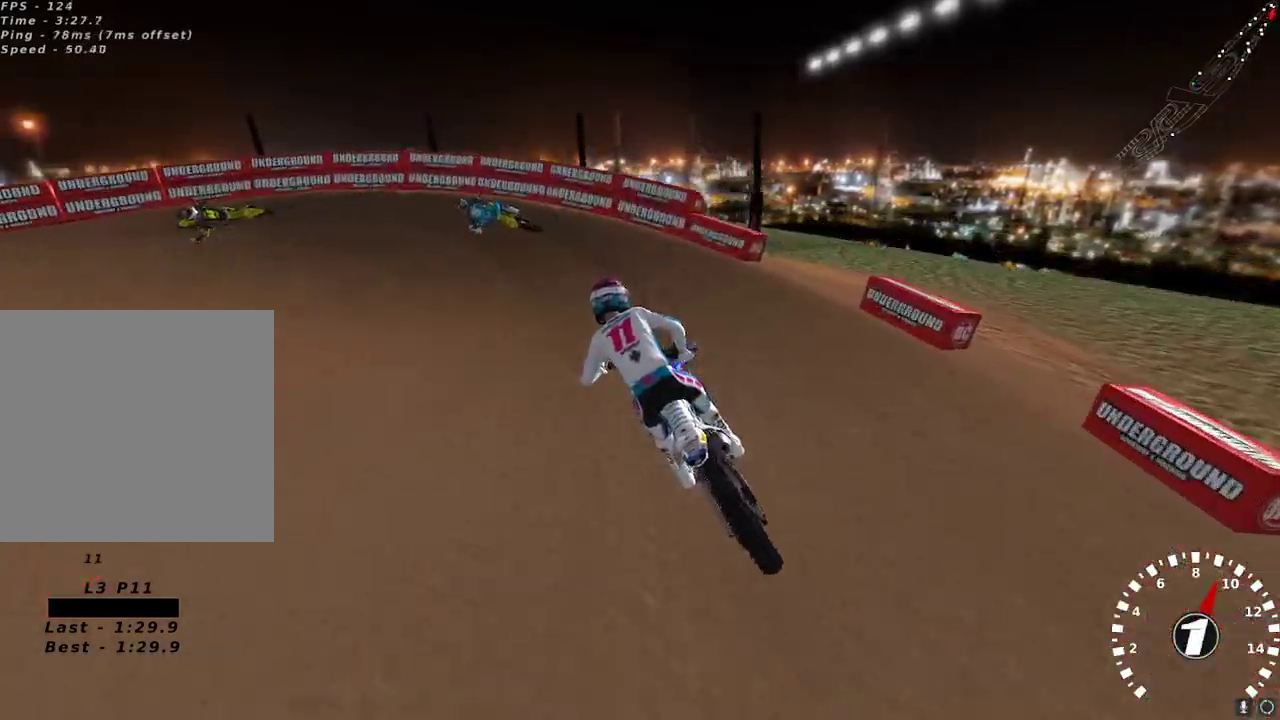
{"buttons": ["Y", "L2"], "left_stick": "left", "right_stick": "center", "events": [[33, "Y", "down"], [50, "left_stick", "center"], [67, "L2", "down"], [150, "left_stick", "left"]]}